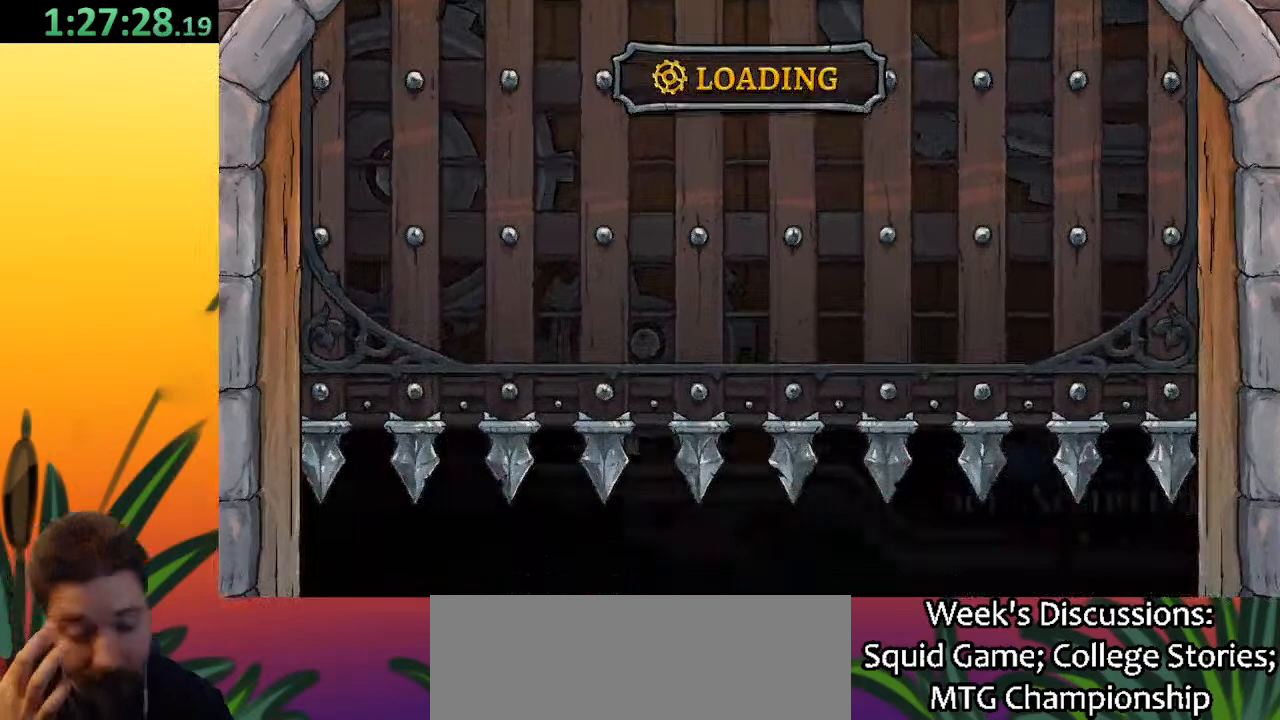
Gameplay with keyboard; each line is a JSON object with the keys held at the frame after it. "events" lists presses ("down") and releases ("up") of "a", "c", "d", "down", "left", "right", "s", "up", "x" and "z" between this image and that frame as [ms after this image, input, new state], when the widget could be followed in between. No other keys are recorded. Mouse input is not recorded.
{"keys": ["right"], "events": [[483, "right", "down"]]}
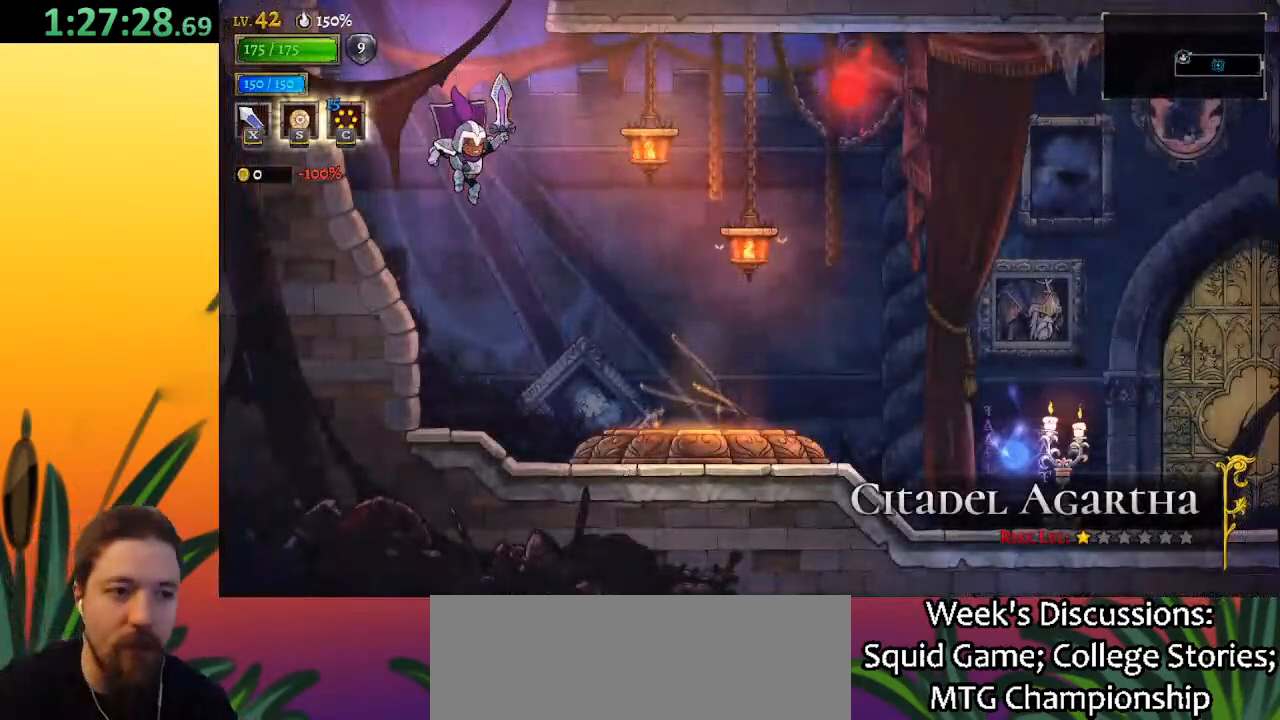
{"keys": ["right"], "events": []}
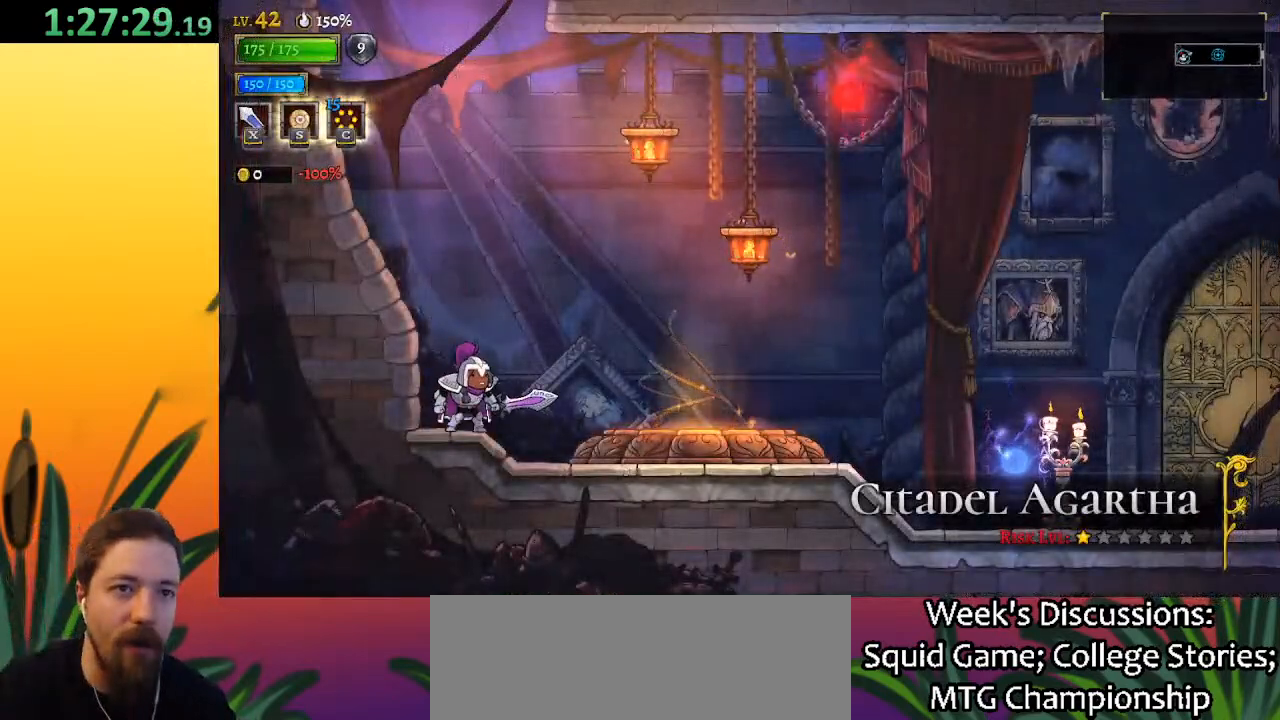
{"keys": ["right"], "events": []}
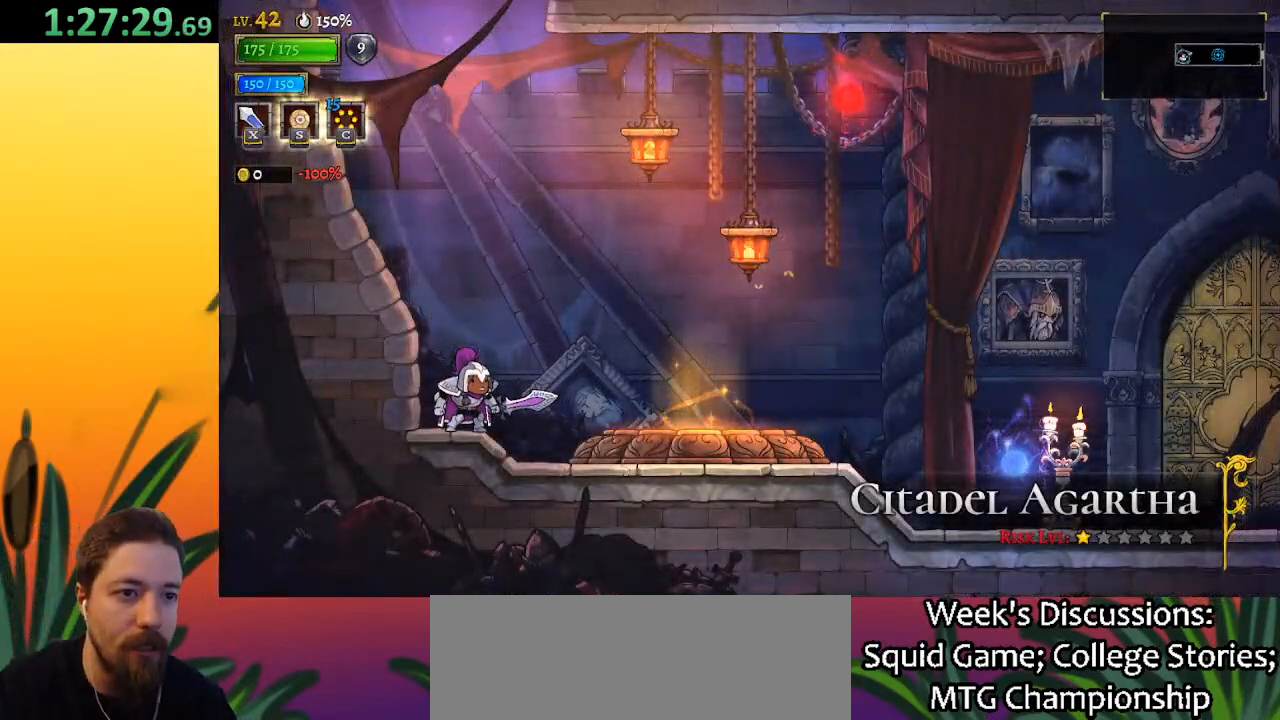
{"keys": ["right"], "events": []}
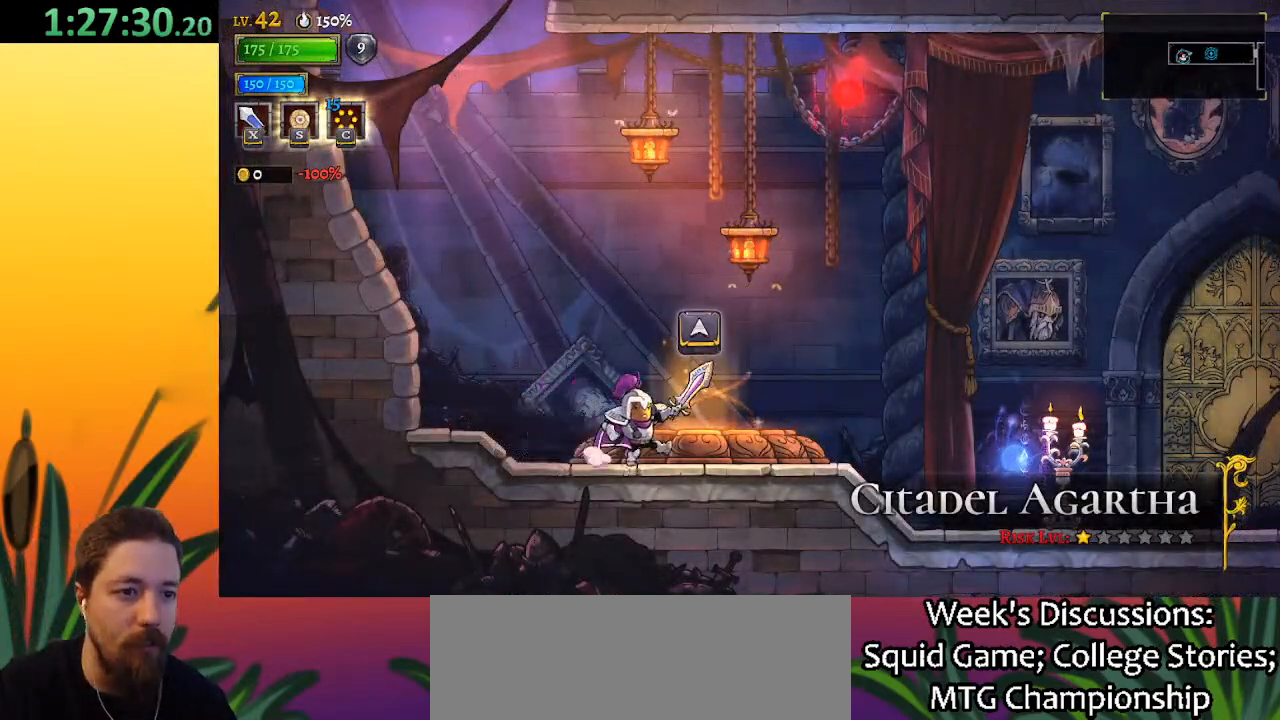
{"keys": [], "events": [[133, "up", "down"], [250, "right", "up"], [250, "up", "up"], [383, "up", "down"], [483, "up", "up"]]}
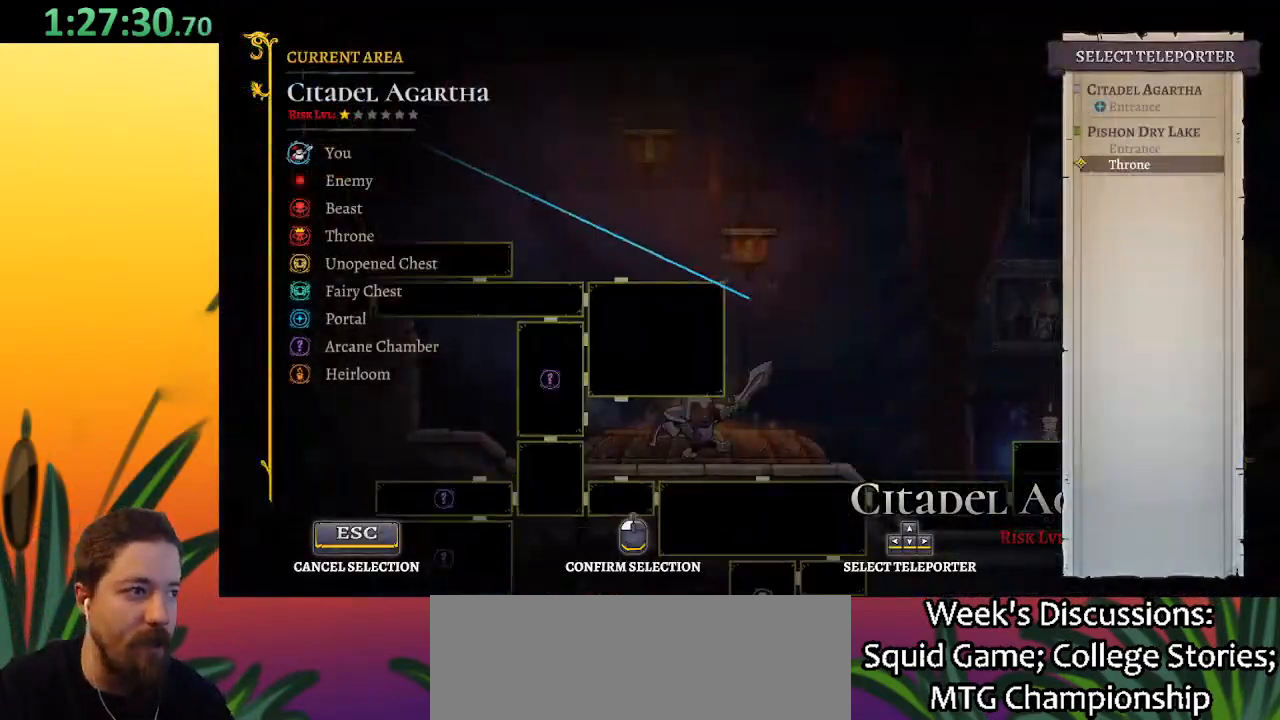
{"keys": [], "events": []}
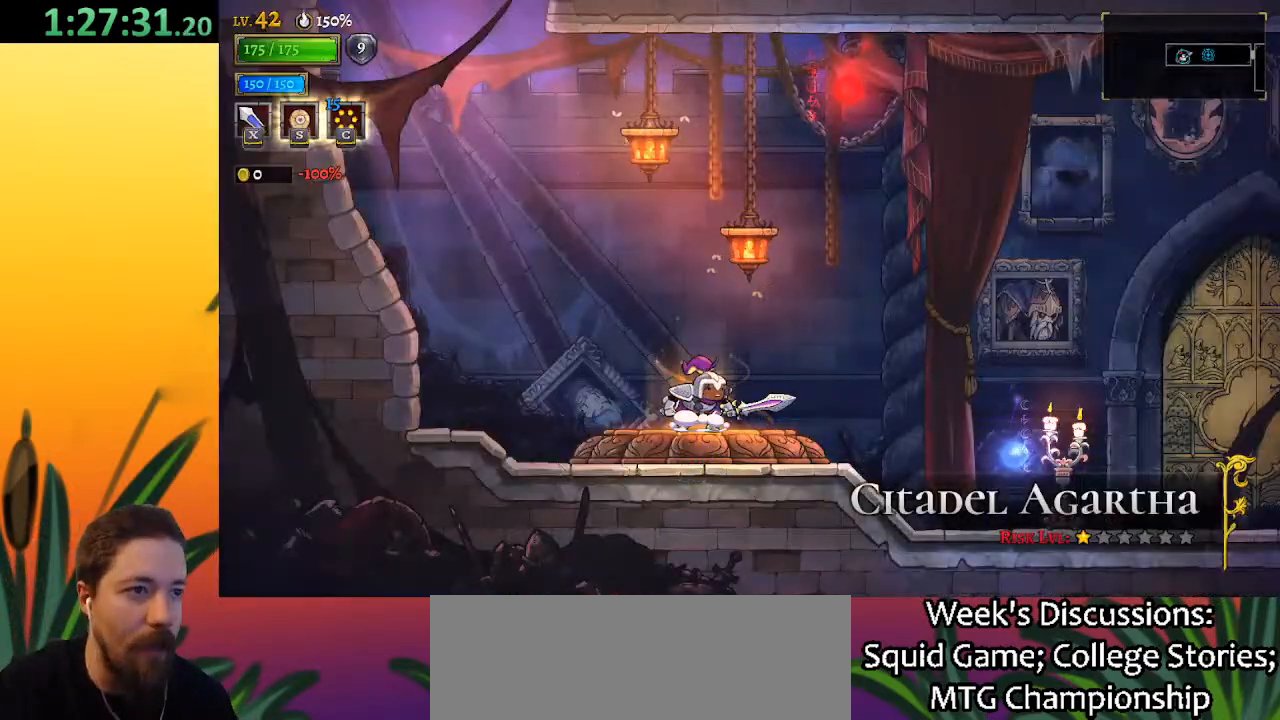
{"keys": [], "events": []}
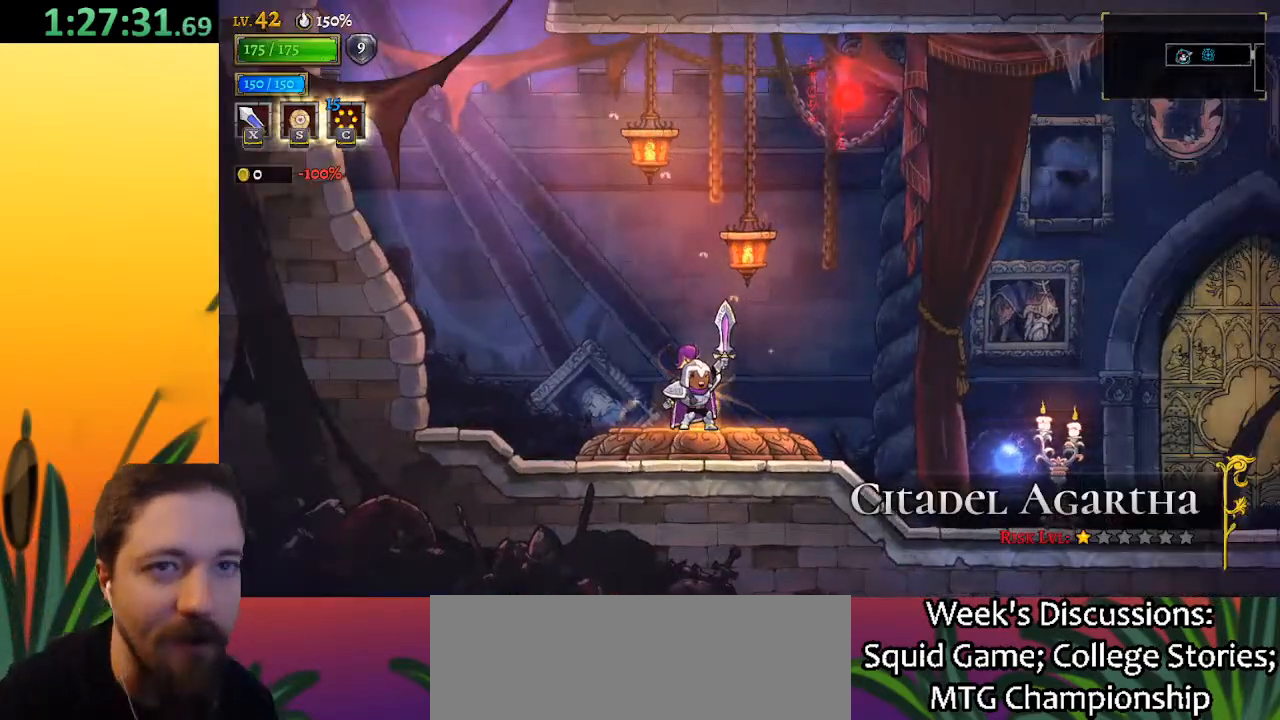
{"keys": [], "events": []}
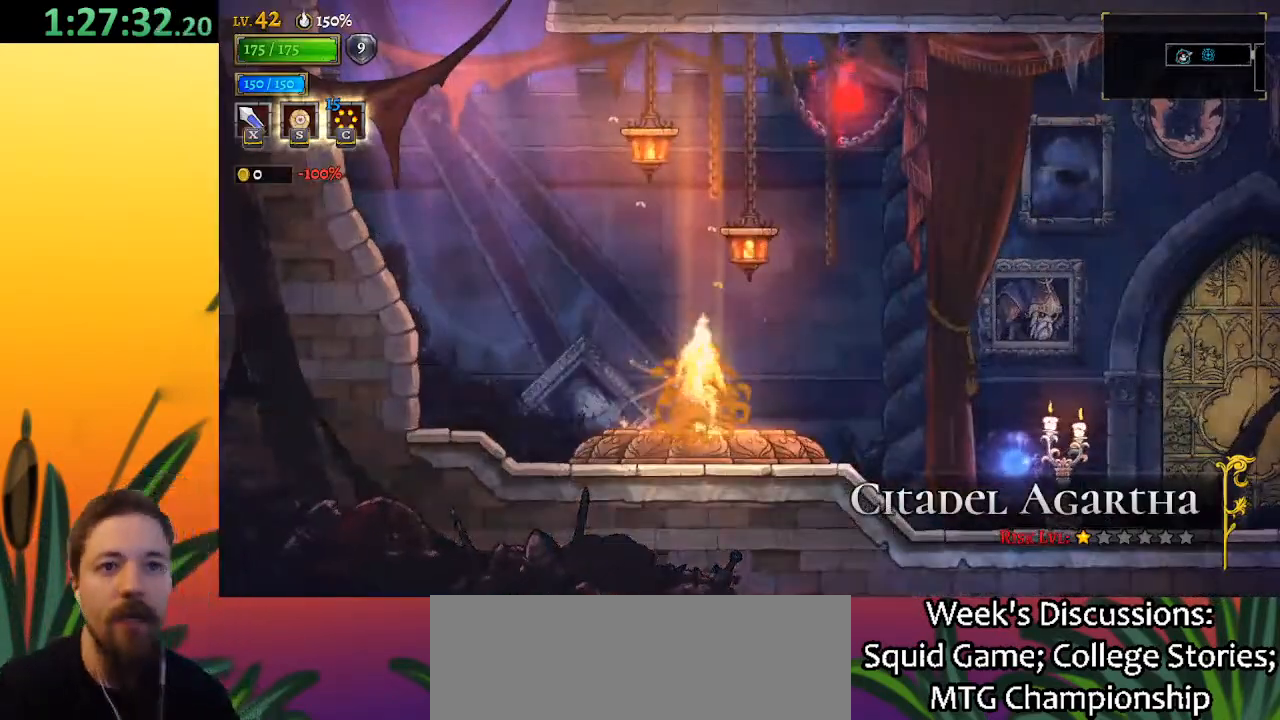
{"keys": [], "events": []}
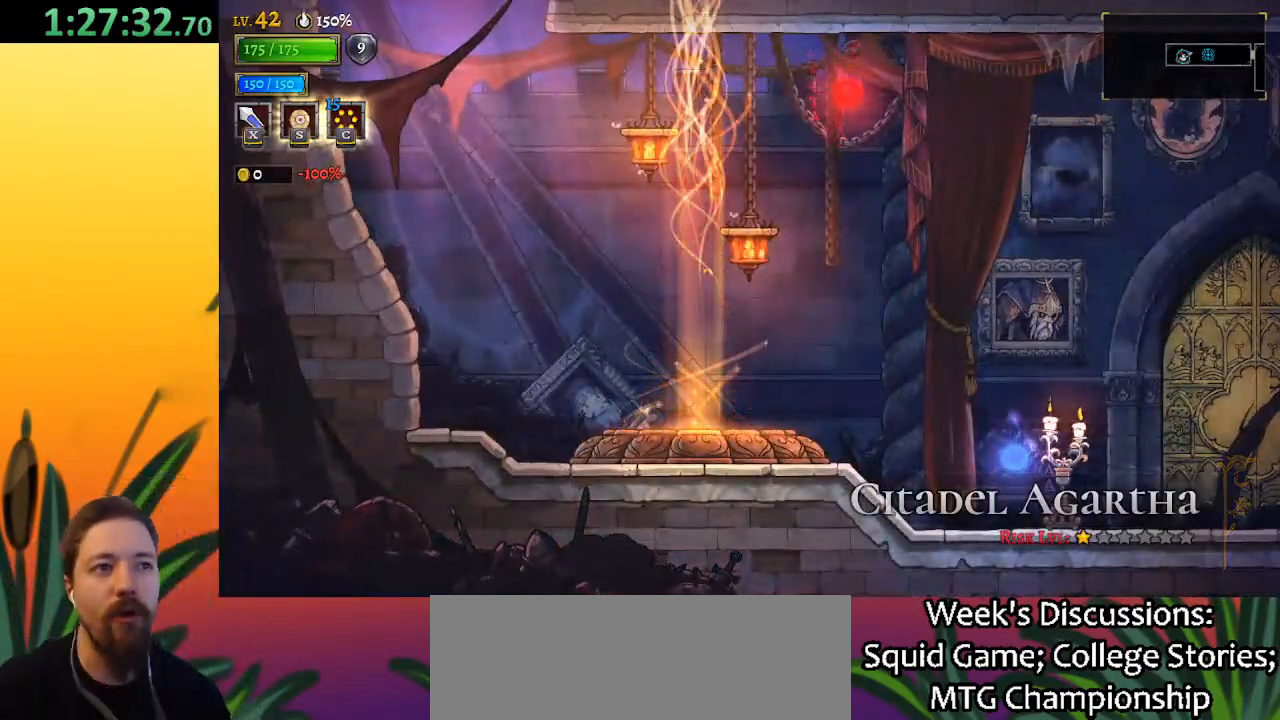
{"keys": [], "events": []}
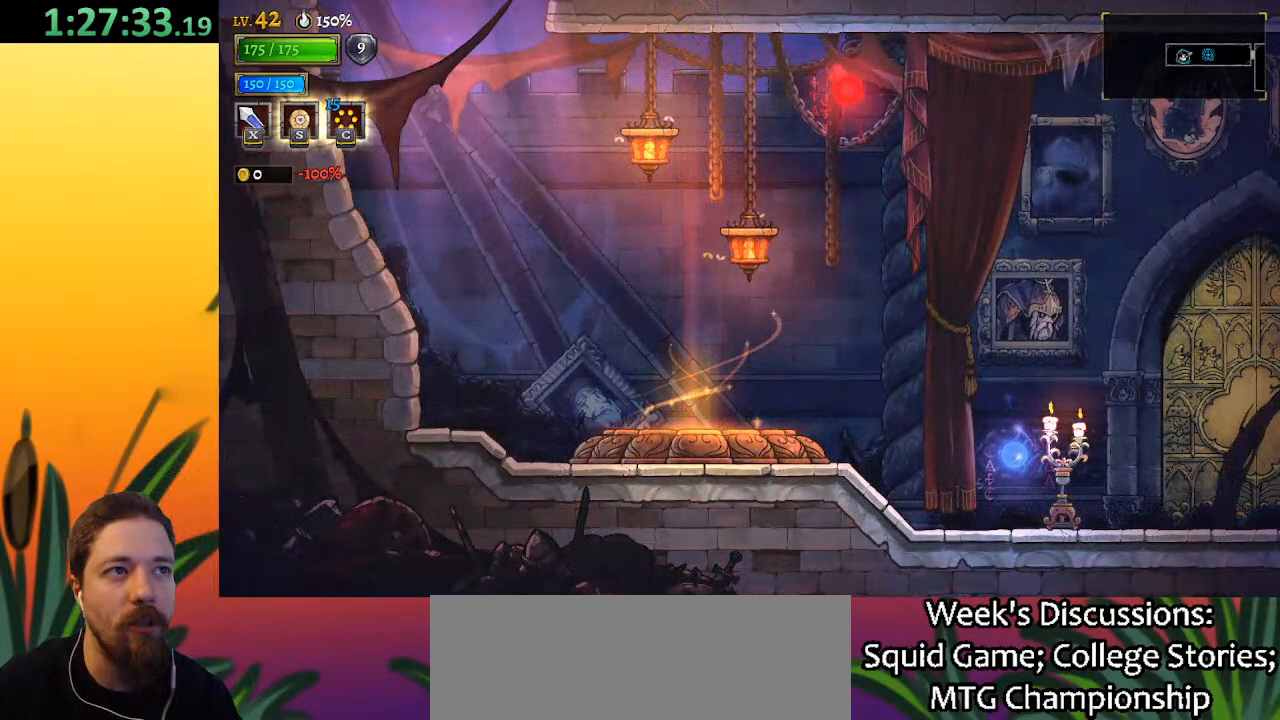
{"keys": [], "events": []}
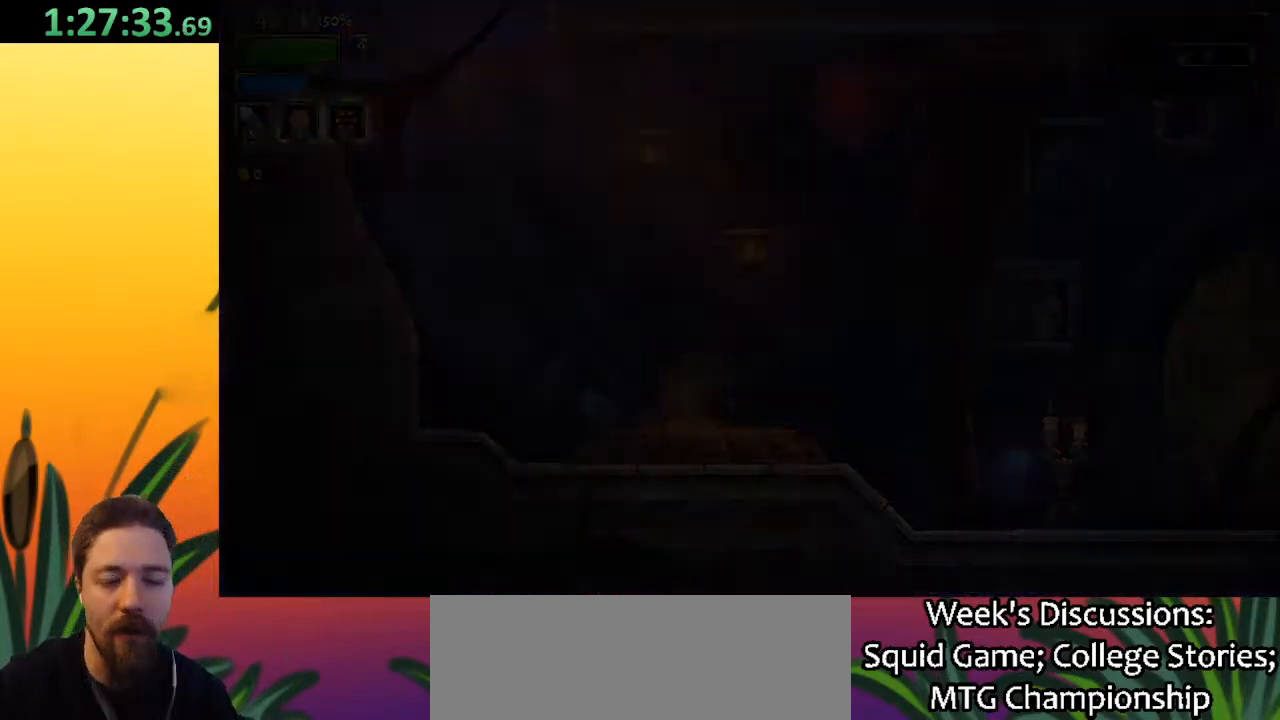
{"keys": [], "events": []}
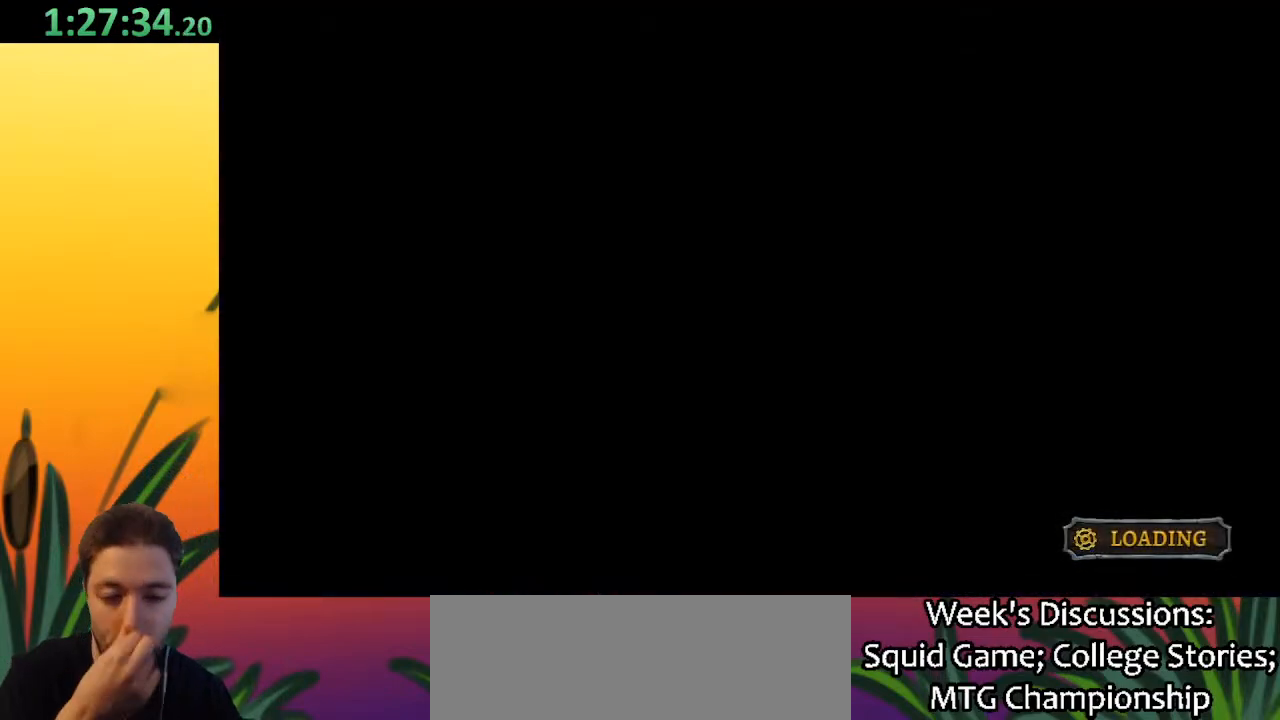
{"keys": [], "events": []}
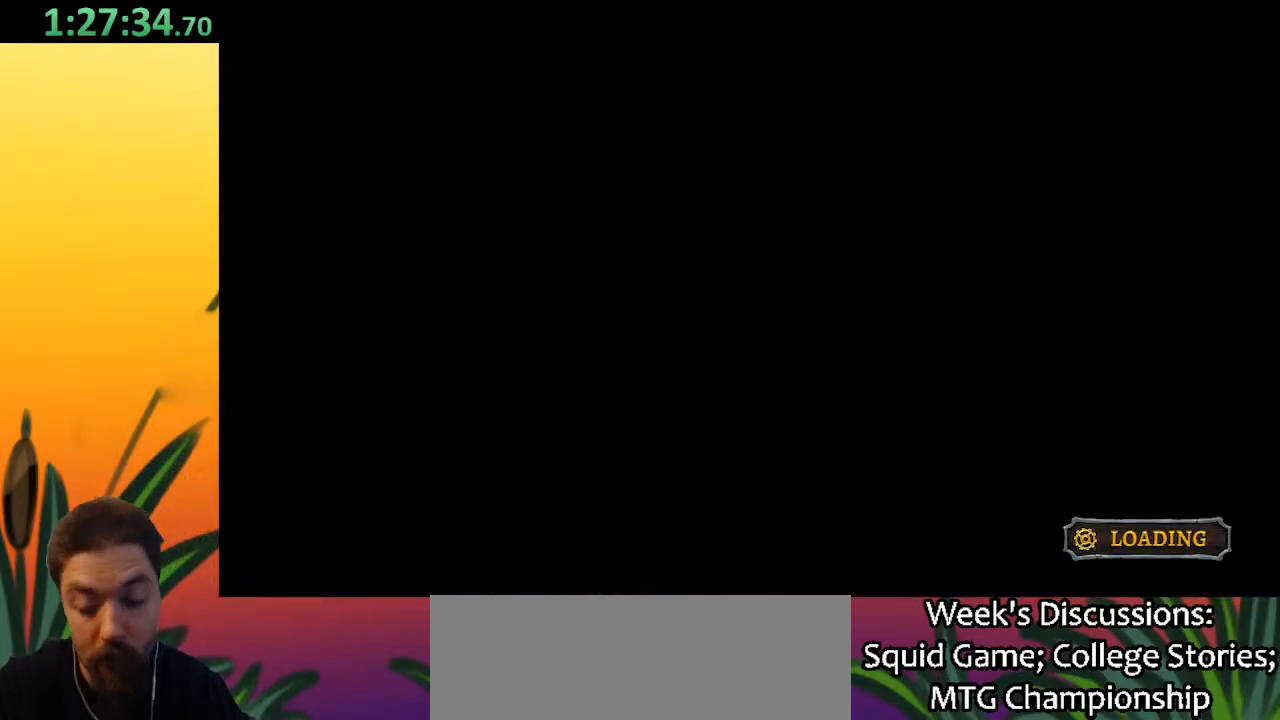
{"keys": ["right"], "events": [[83, "right", "down"]]}
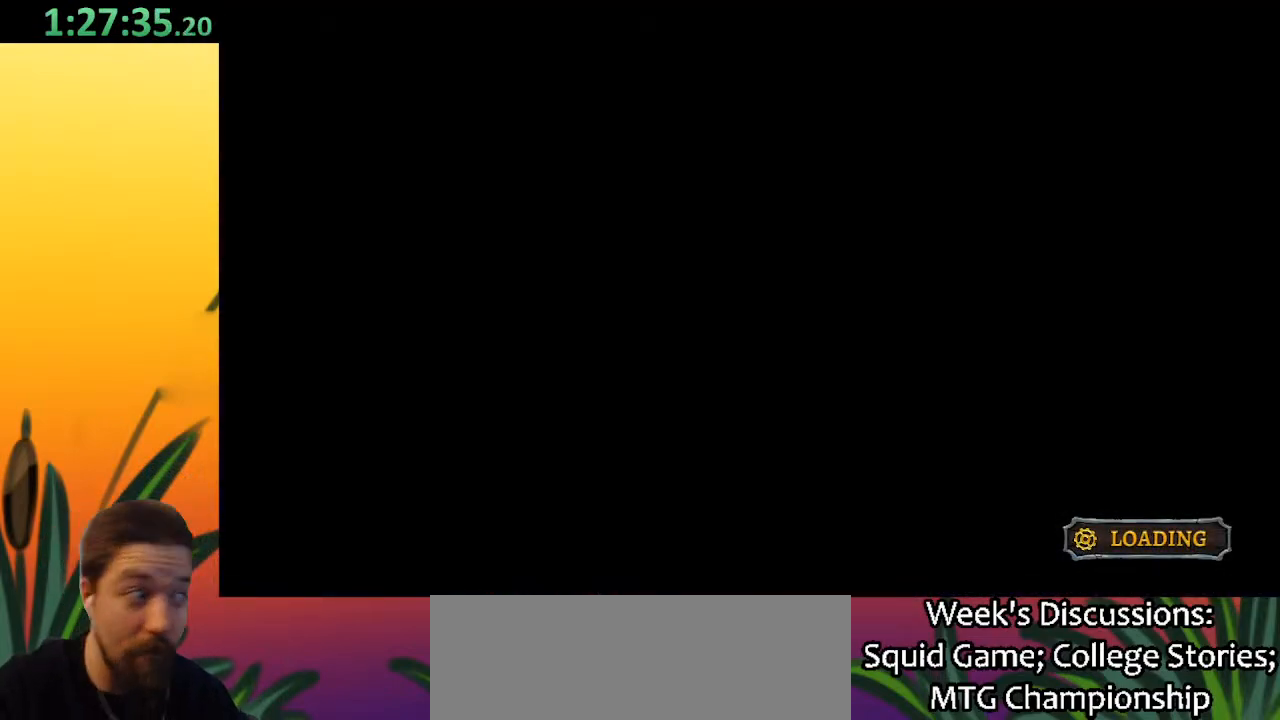
{"keys": ["right"], "events": []}
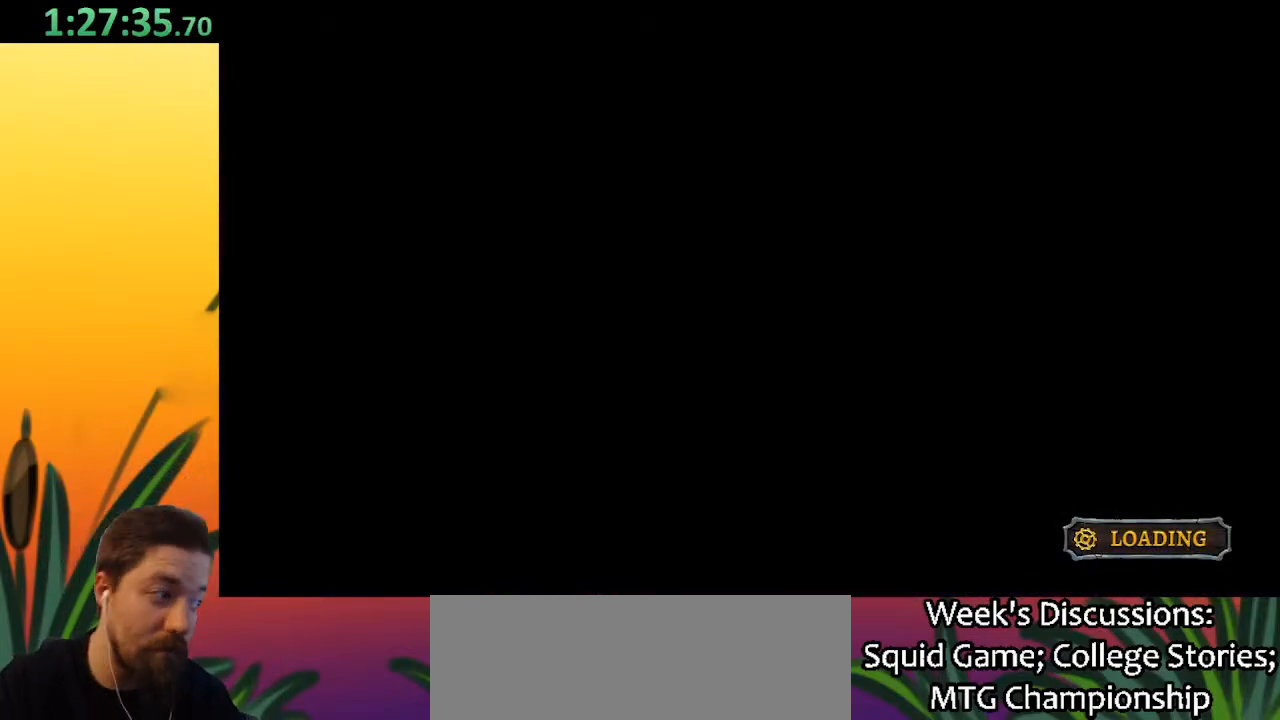
{"keys": ["right"], "events": []}
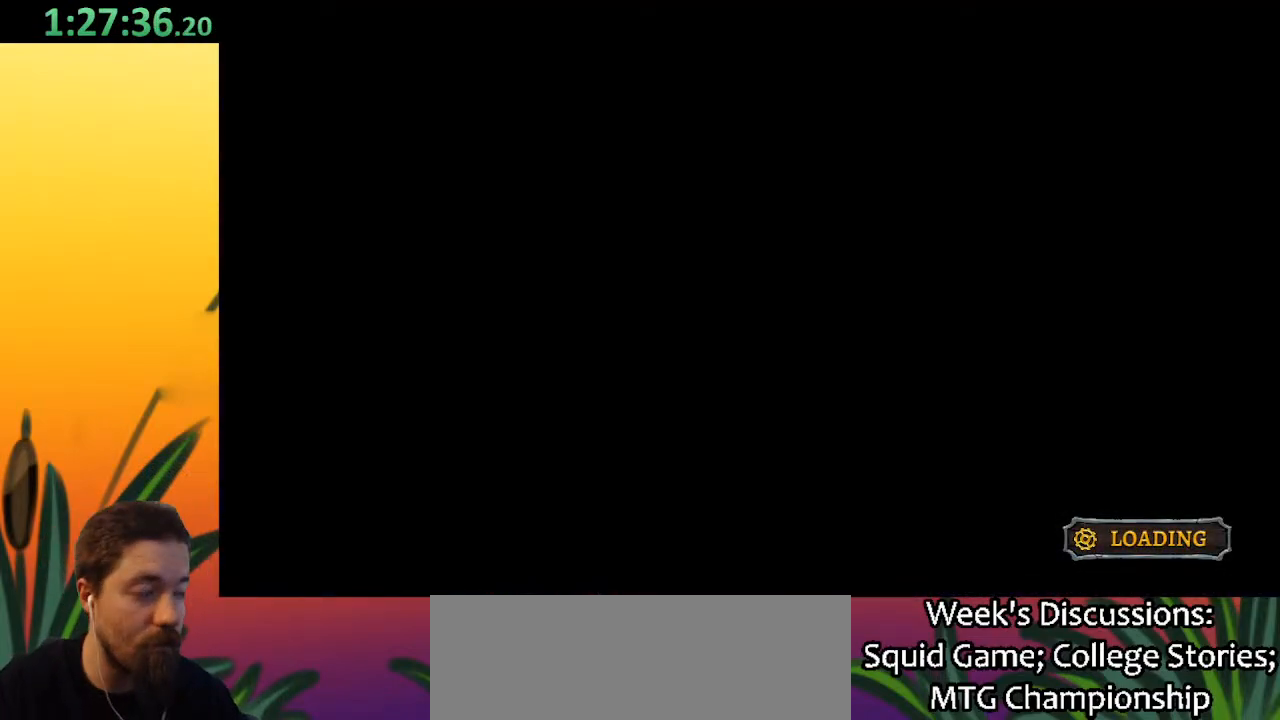
{"keys": ["right"], "events": []}
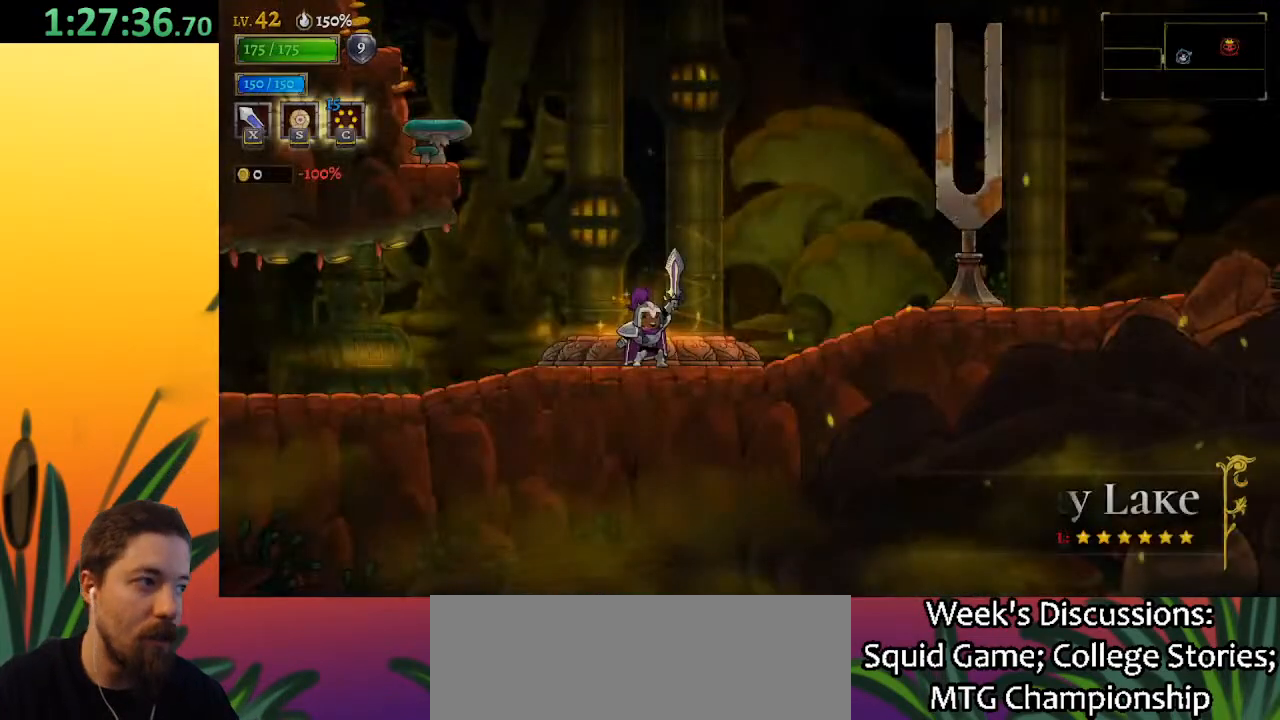
{"keys": ["d", "right"], "events": [[317, "d", "down"]]}
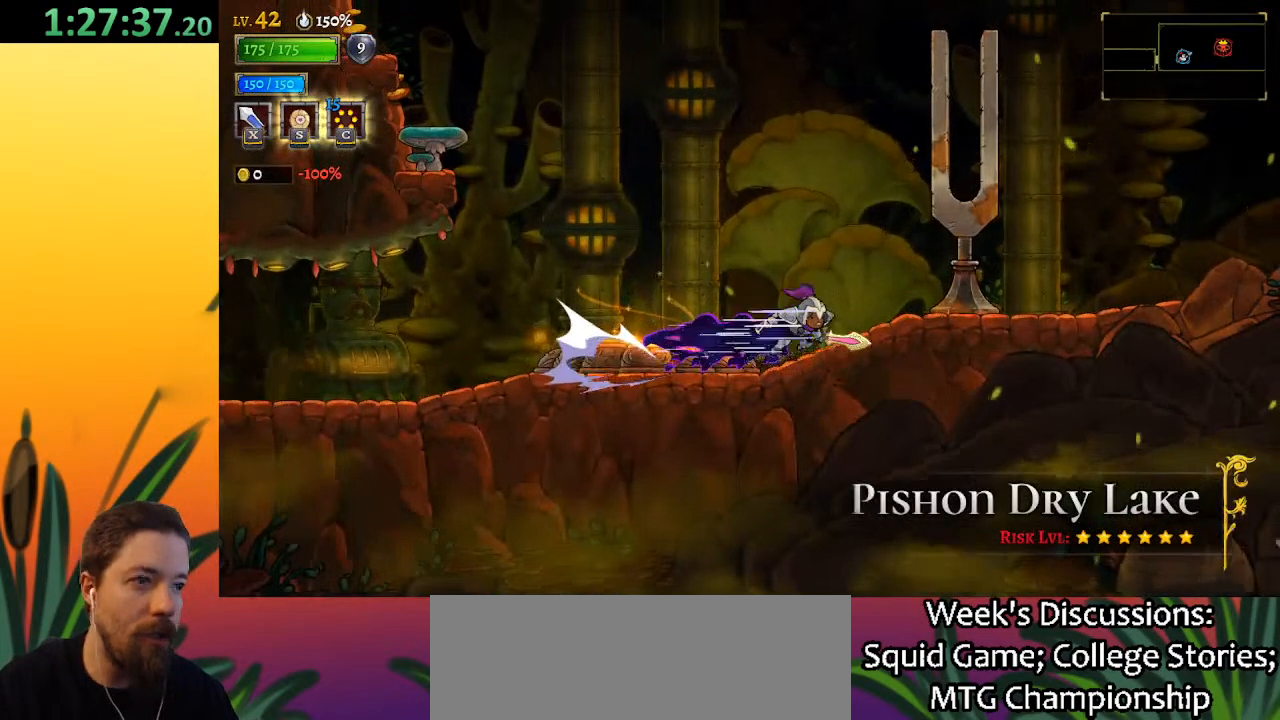
{"keys": ["d", "right"], "events": [[283, "d", "up"], [333, "d", "down"]]}
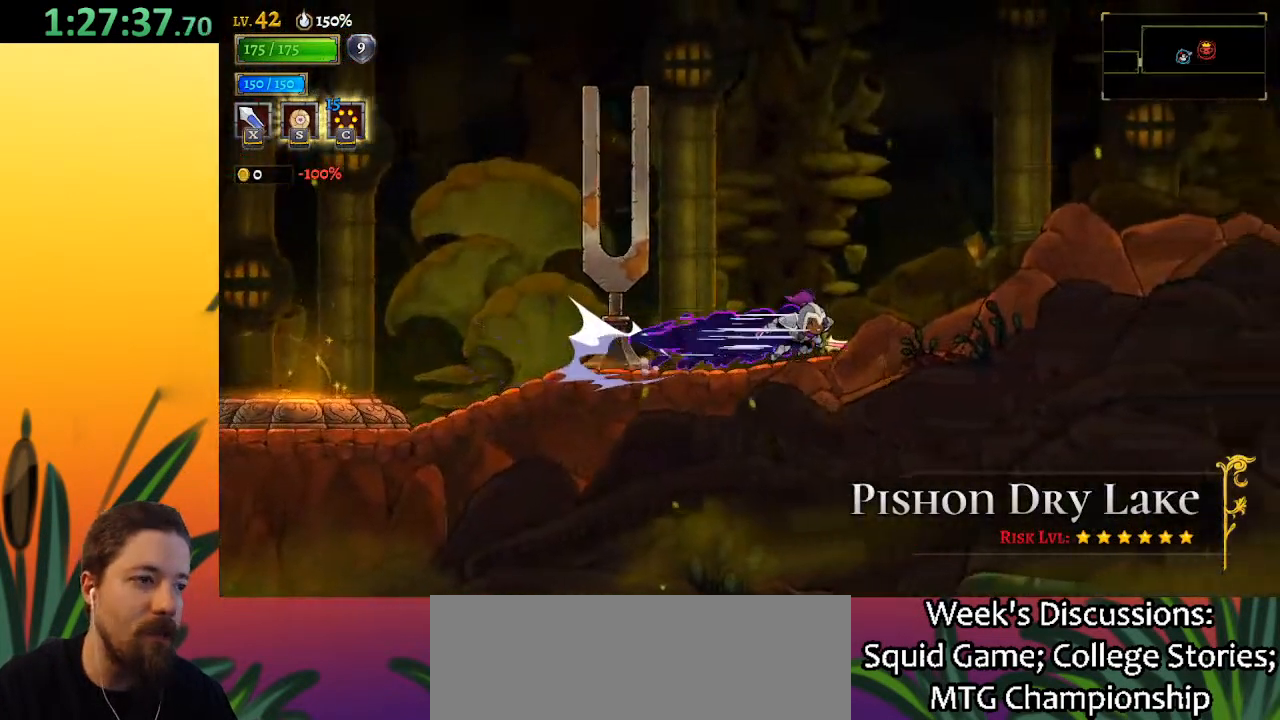
{"keys": ["d", "right"], "events": [[300, "d", "up"], [333, "d", "down"]]}
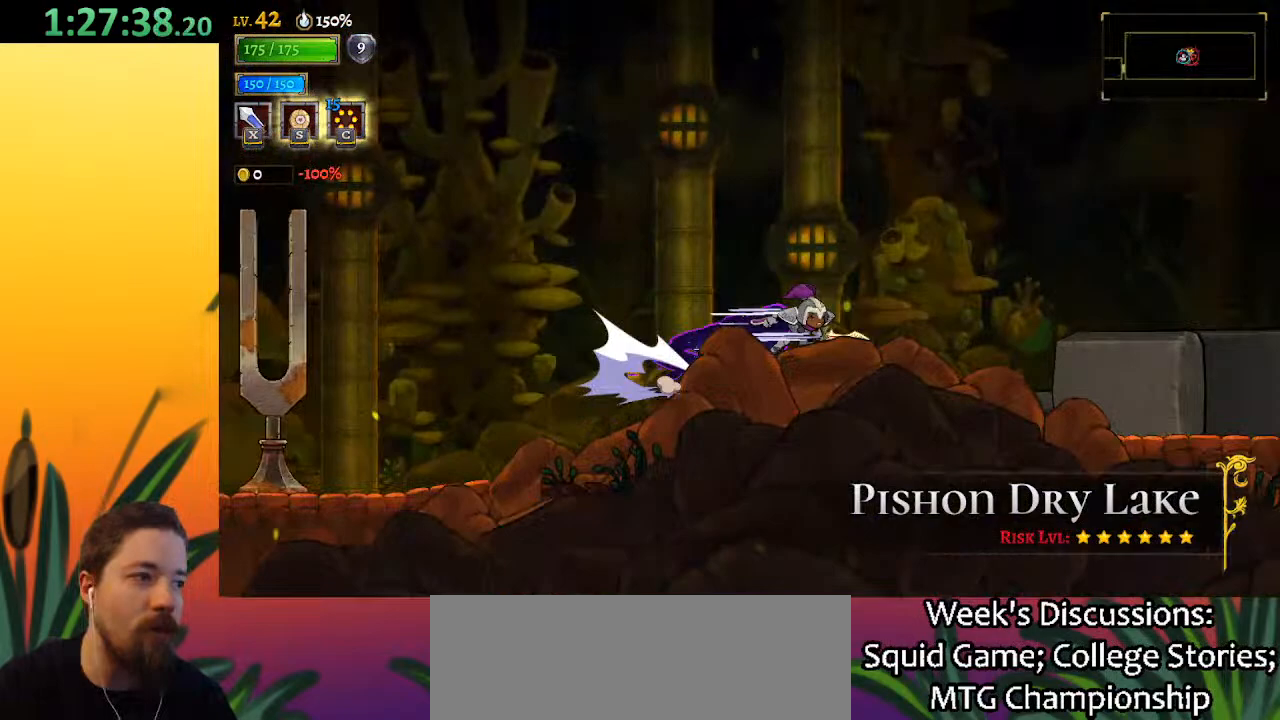
{"keys": ["right"], "events": [[317, "d", "up"]]}
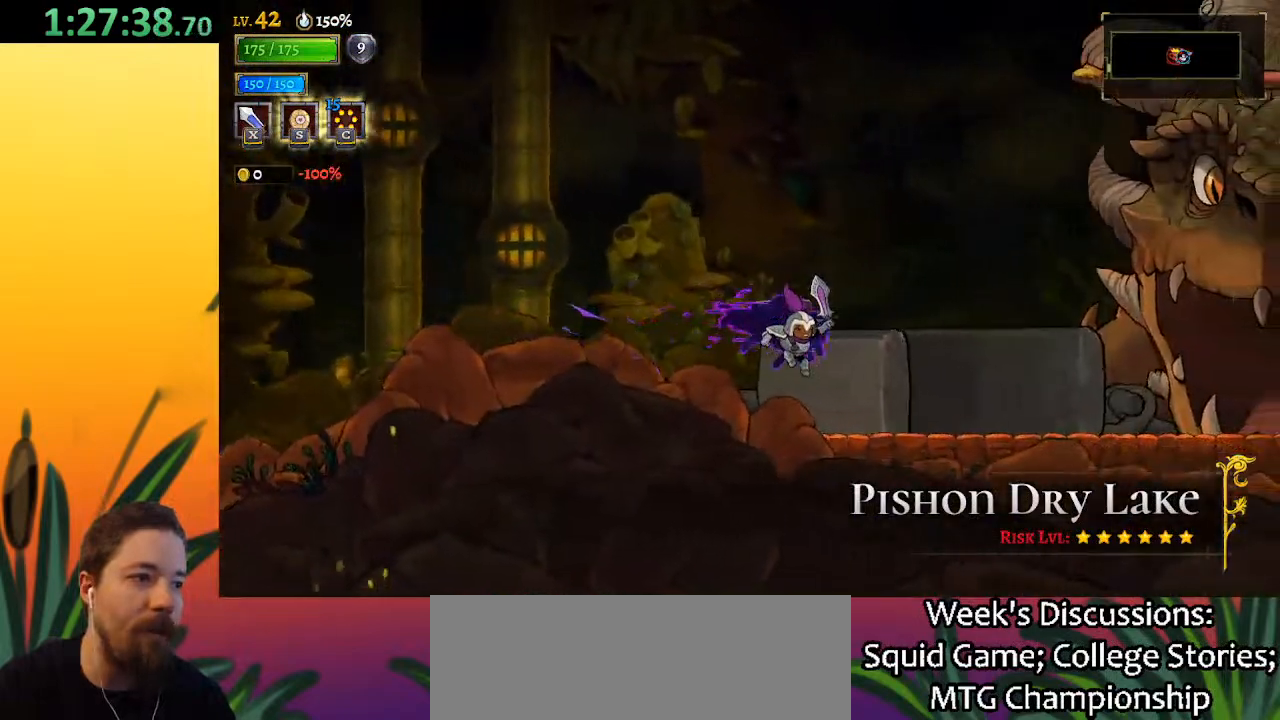
{"keys": ["d", "right"], "events": [[283, "d", "down"]]}
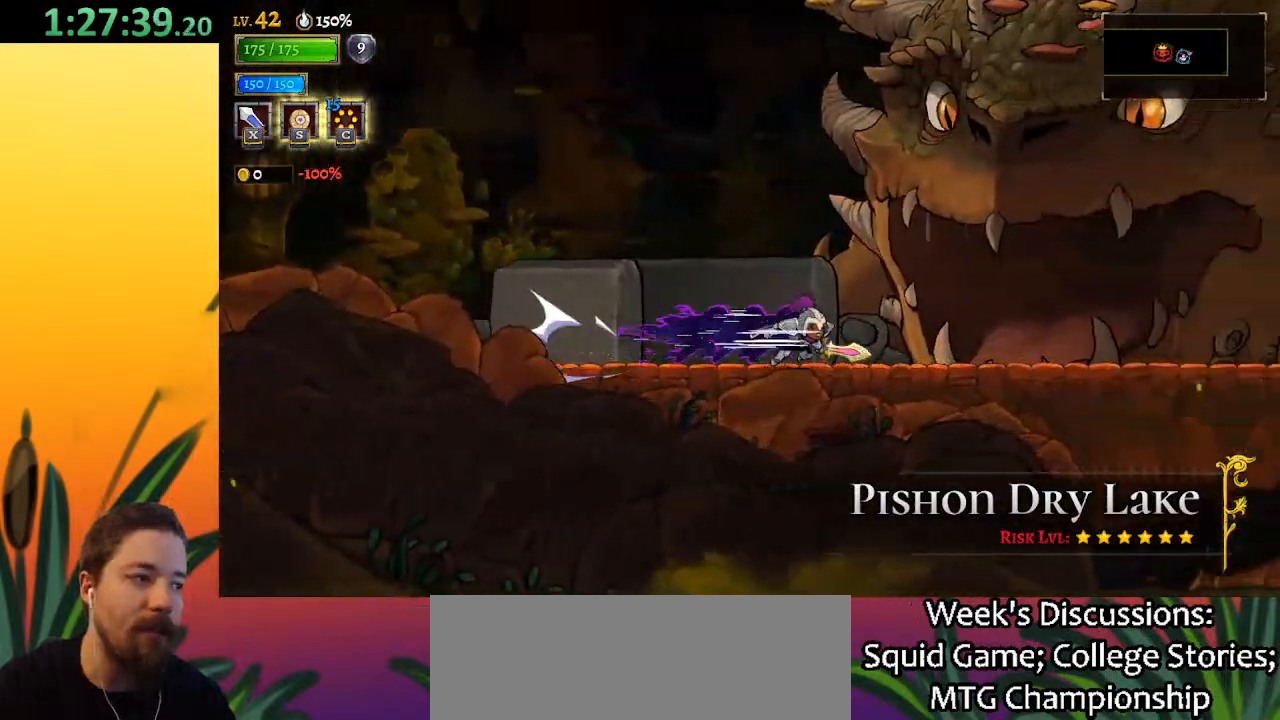
{"keys": [], "events": [[300, "d", "up"], [400, "up", "down"], [500, "right", "up"], [500, "up", "up"]]}